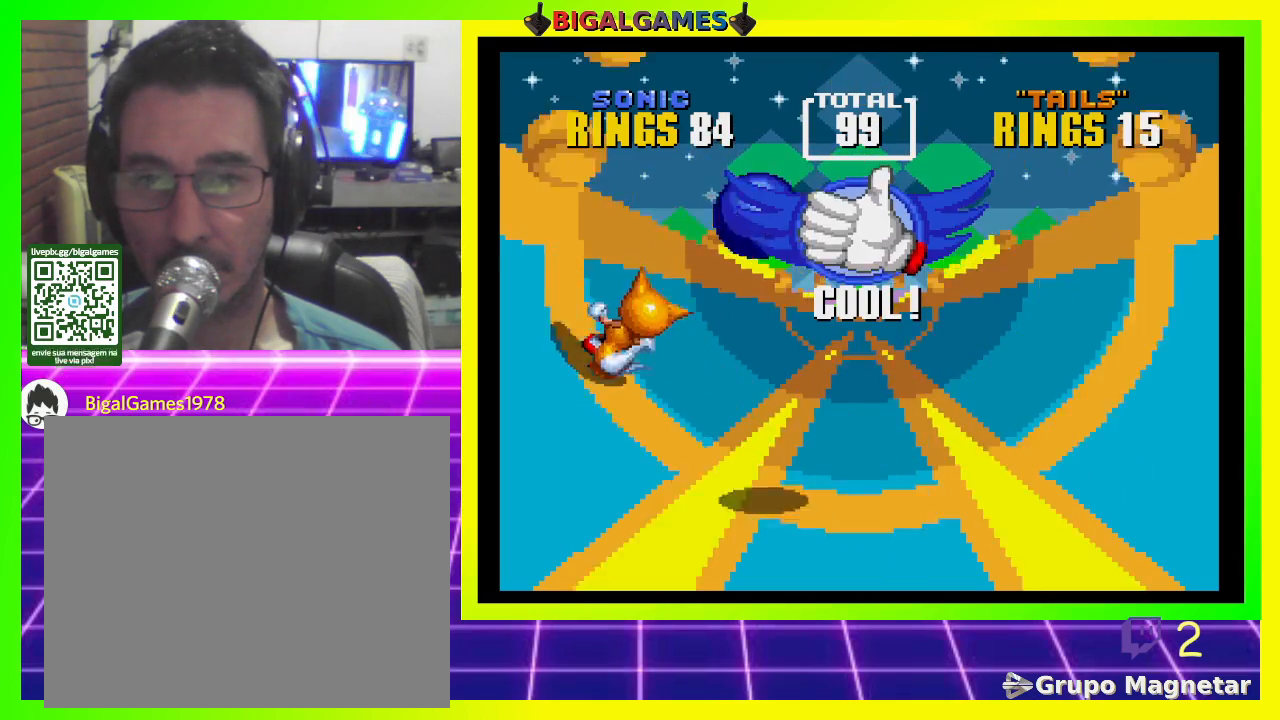
Gameplay with a controller (PlayStation layout); each line is a JSON object with the inputs held at the frame after it. "events" lists button and stick changes between this image and that frame as [ms after this image, input, new state], when the widget could be followed in between.
{"buttons": ["DPAD_LEFT"], "left_stick": "center", "right_stick": "center", "events": [[400, "DPAD_LEFT", "down"]]}
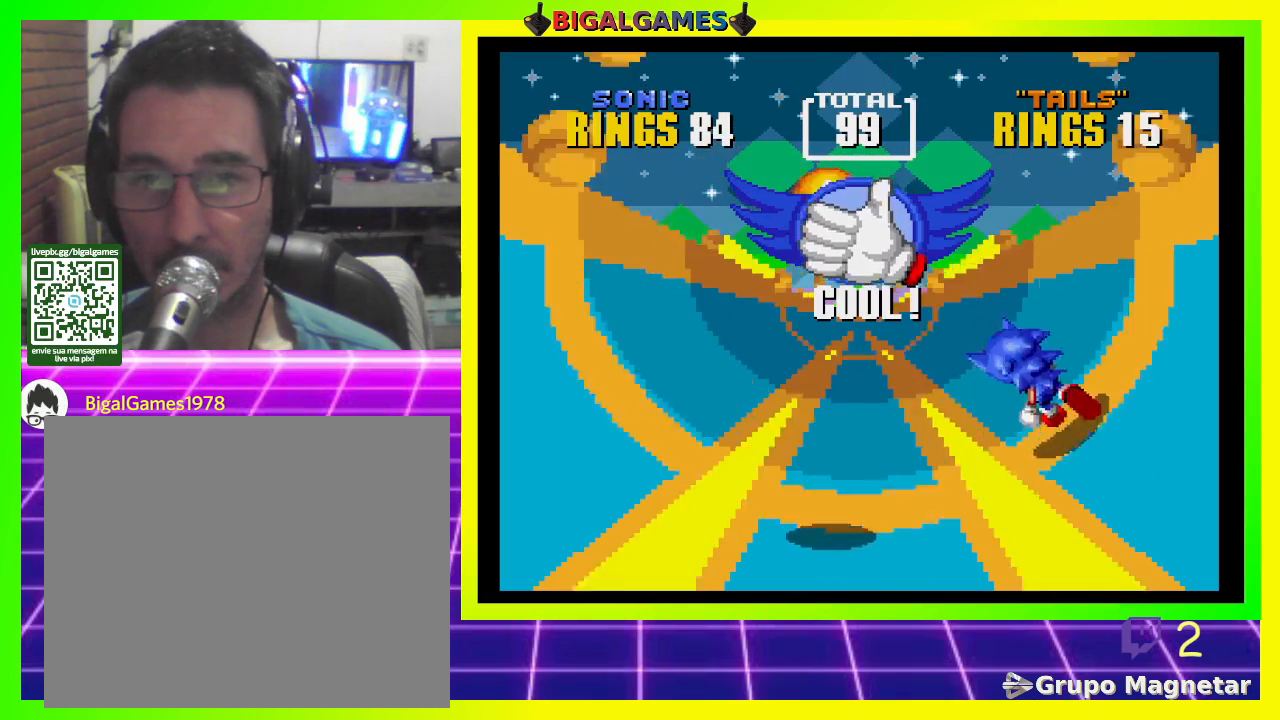
{"buttons": ["DPAD_RIGHT"], "left_stick": "center", "right_stick": "center", "events": [[233, "DPAD_LEFT", "up"], [400, "DPAD_RIGHT", "down"]]}
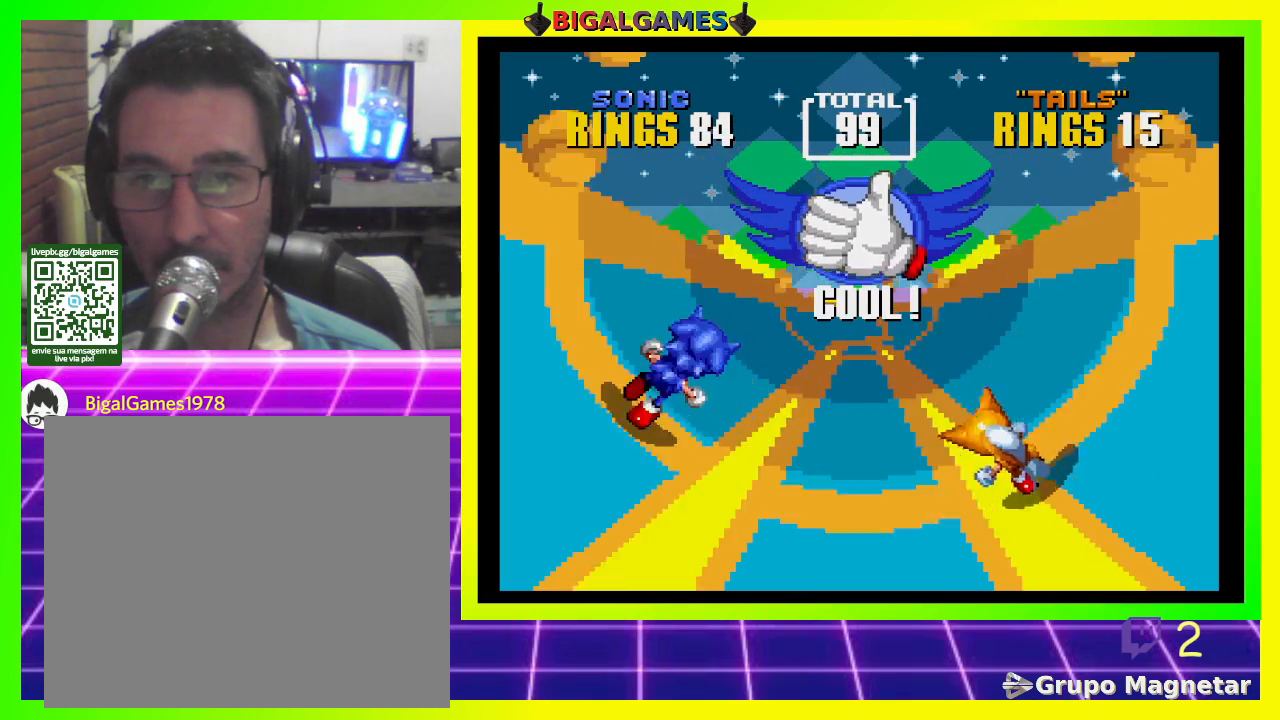
{"buttons": ["DPAD_LEFT"], "left_stick": "center", "right_stick": "center", "events": [[267, "DPAD_RIGHT", "up"], [433, "DPAD_LEFT", "down"]]}
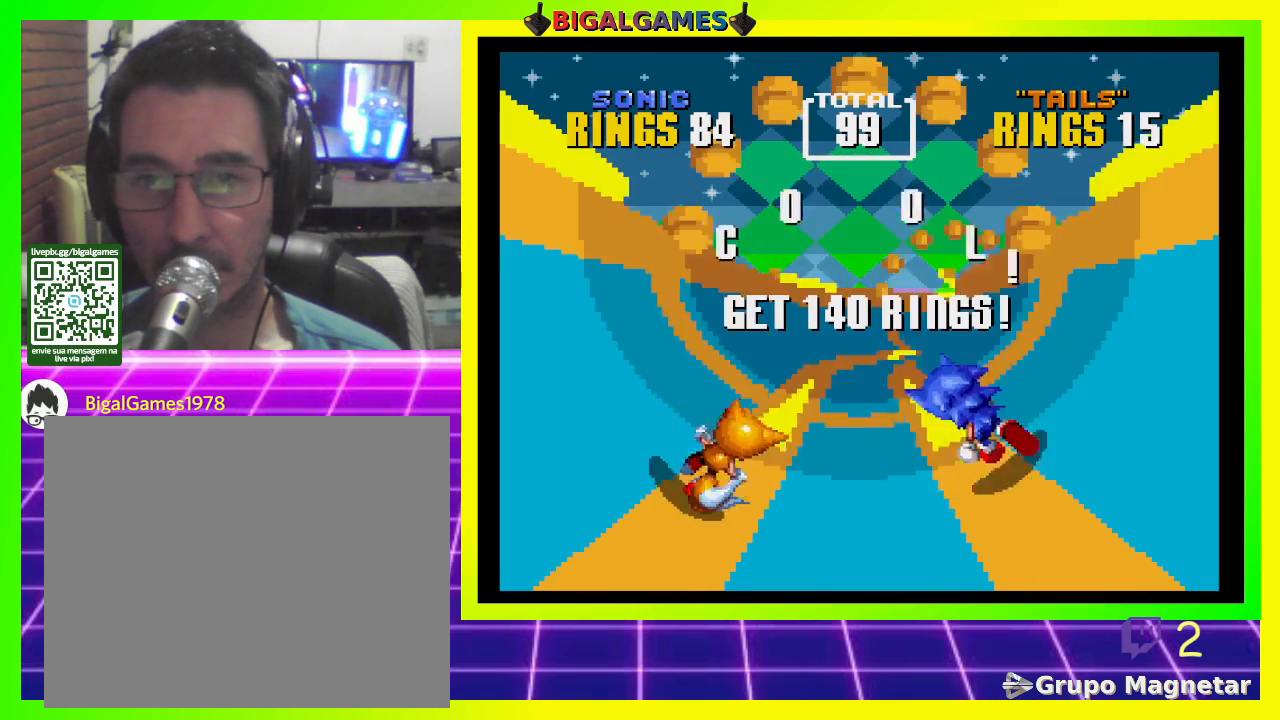
{"buttons": [], "left_stick": "center", "right_stick": "center", "events": [[167, "DPAD_LEFT", "up"]]}
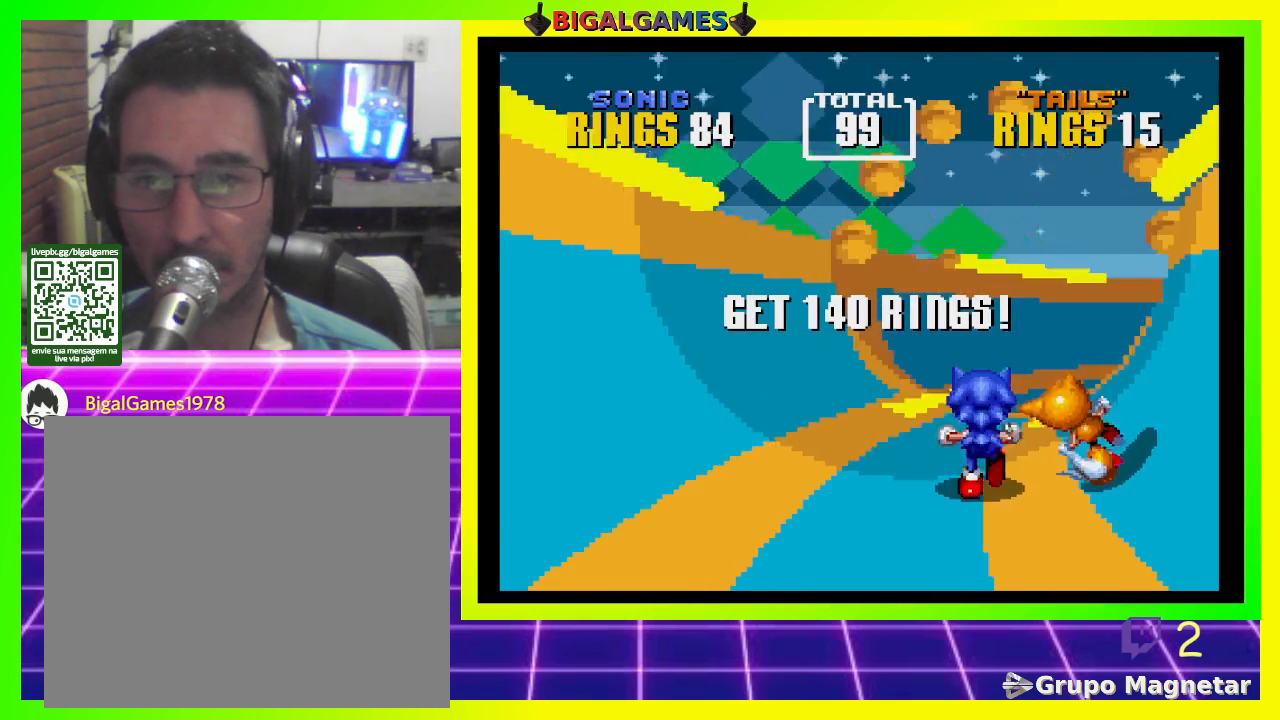
{"buttons": [], "left_stick": "center", "right_stick": "center", "events": [[133, "DPAD_LEFT", "down"], [267, "DPAD_LEFT", "up"]]}
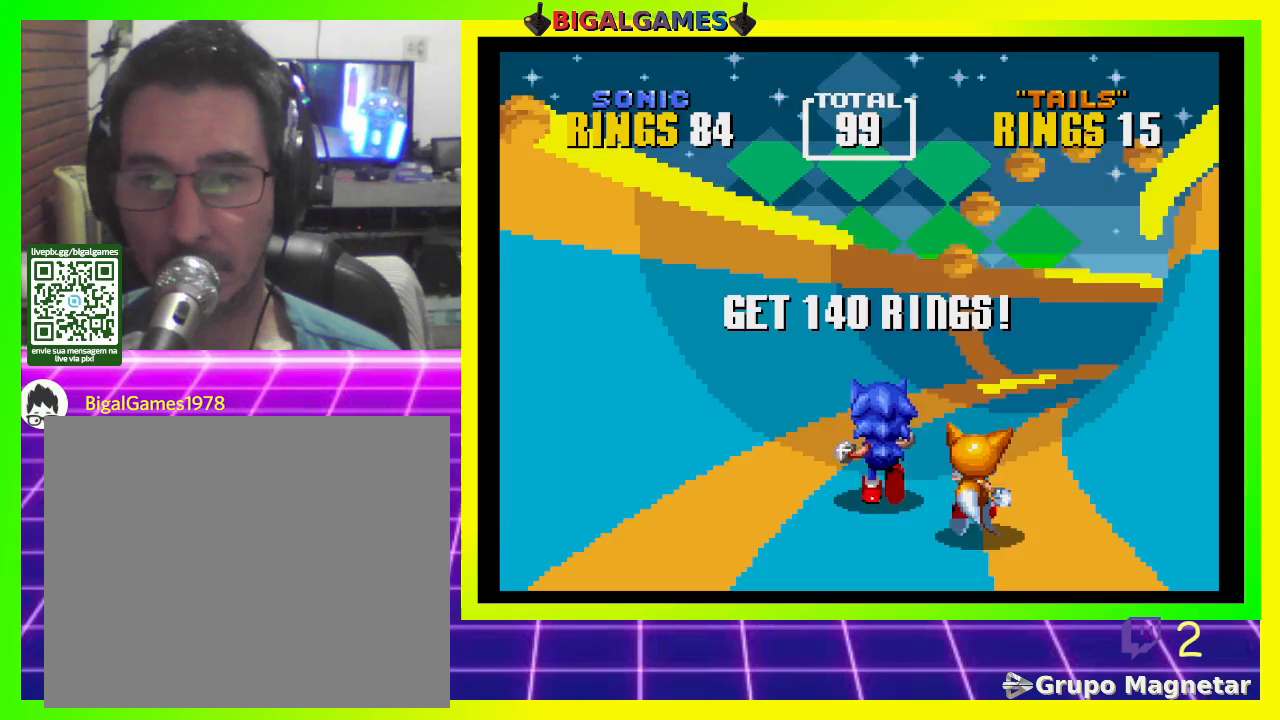
{"buttons": [], "left_stick": "center", "right_stick": "center", "events": [[167, "DPAD_RIGHT", "down"], [300, "DPAD_RIGHT", "up"]]}
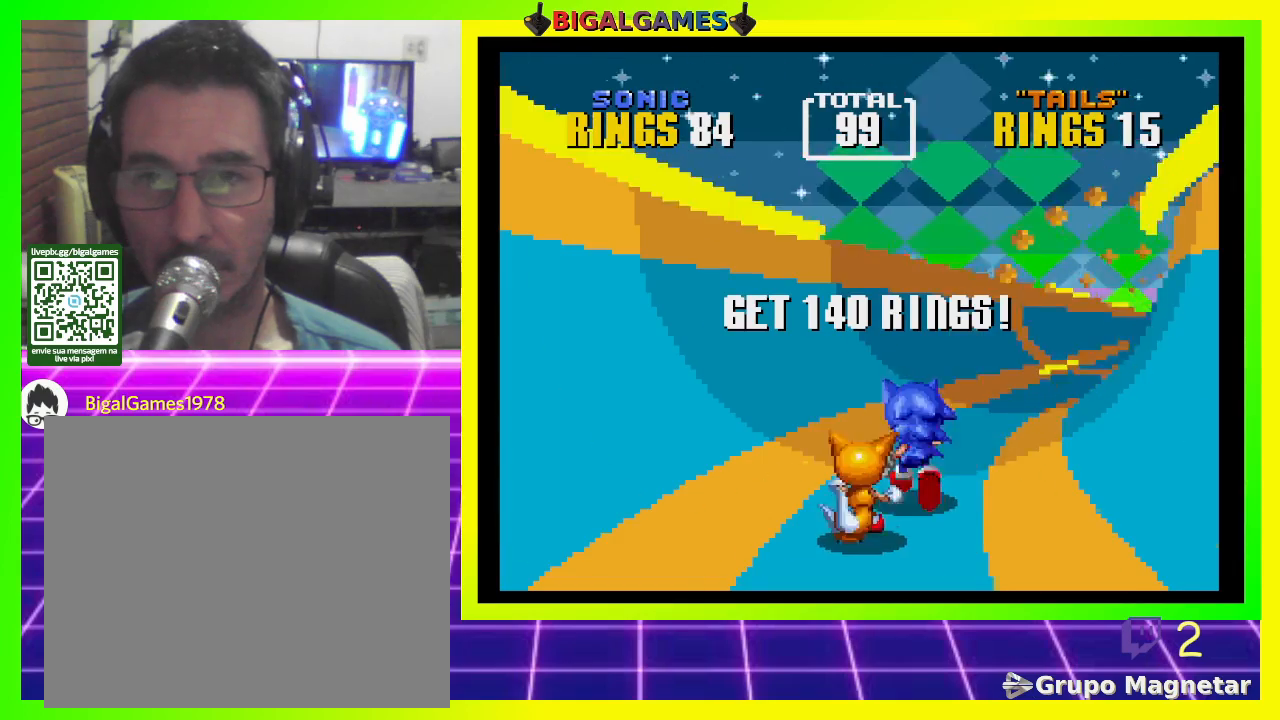
{"buttons": [], "left_stick": "center", "right_stick": "center", "events": []}
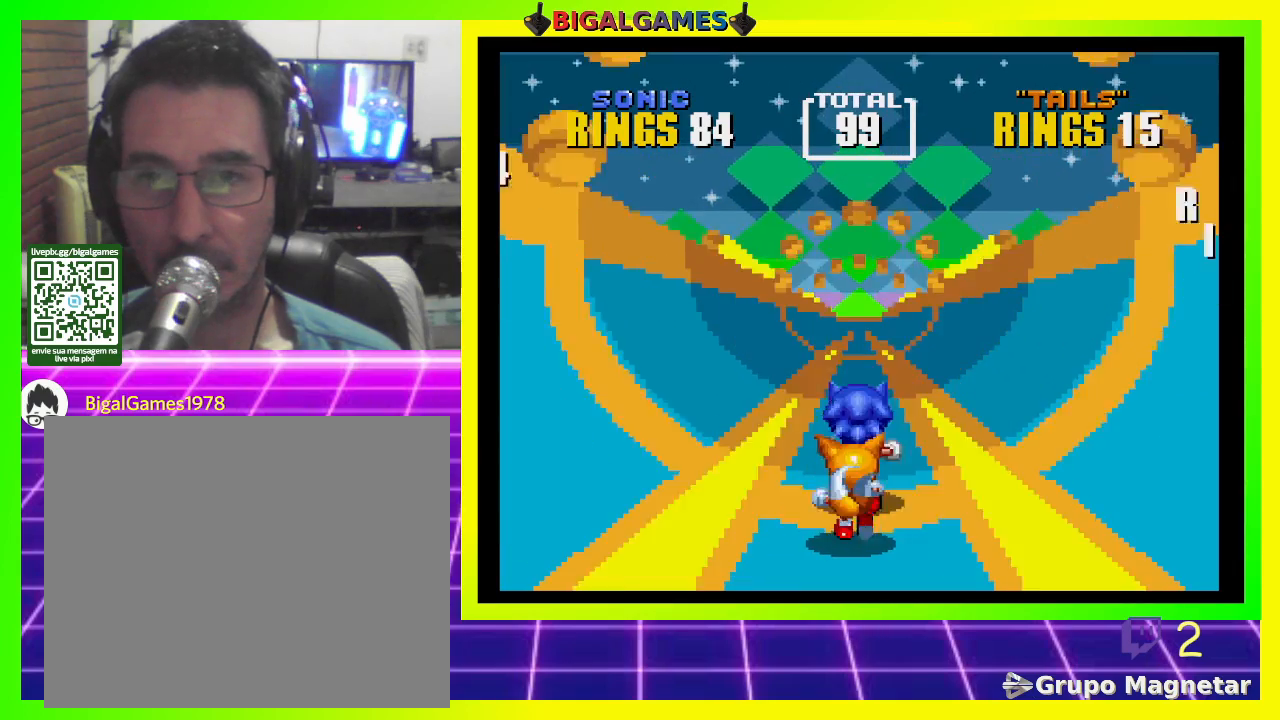
{"buttons": [], "left_stick": "center", "right_stick": "center", "events": []}
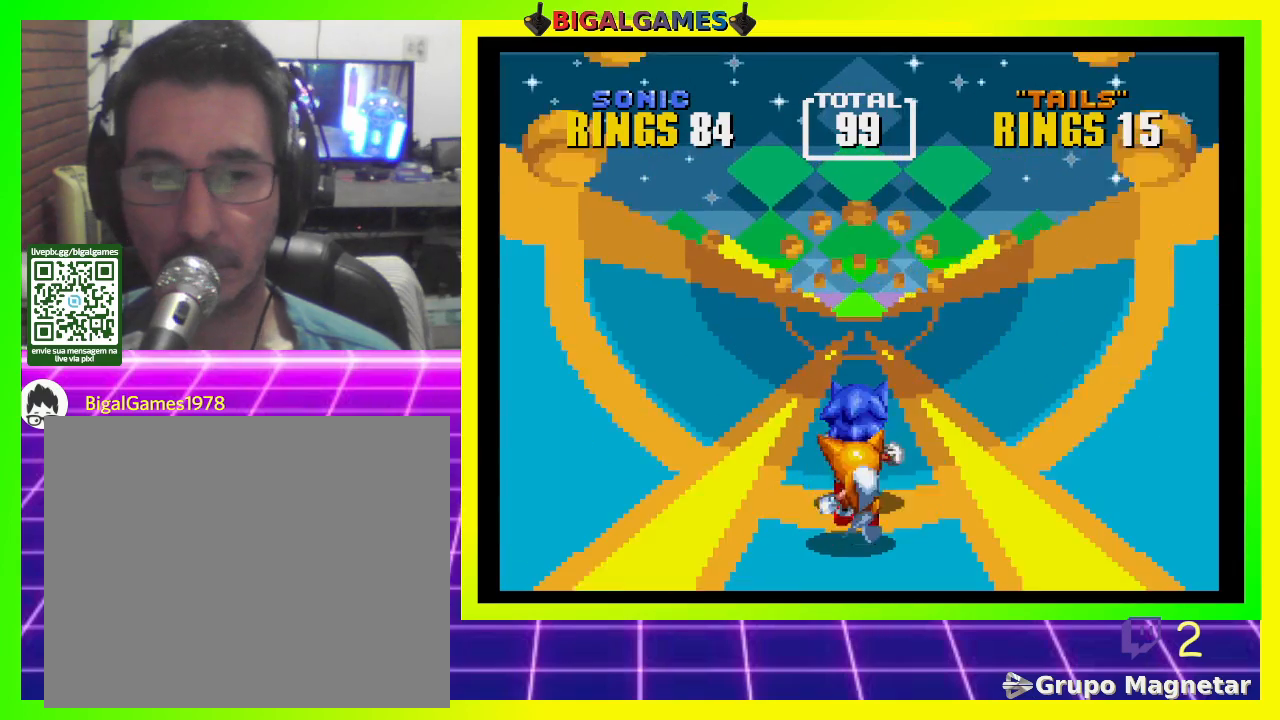
{"buttons": [], "left_stick": "center", "right_stick": "center", "events": []}
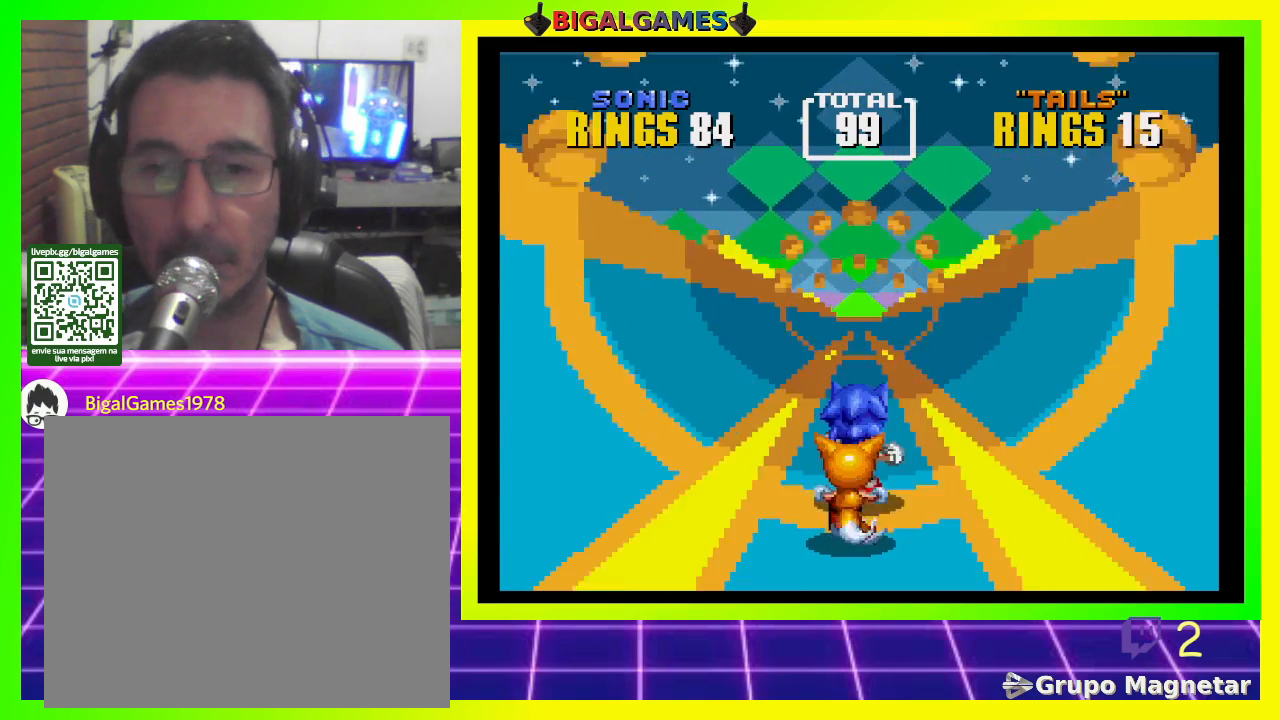
{"buttons": [], "left_stick": "center", "right_stick": "center", "events": []}
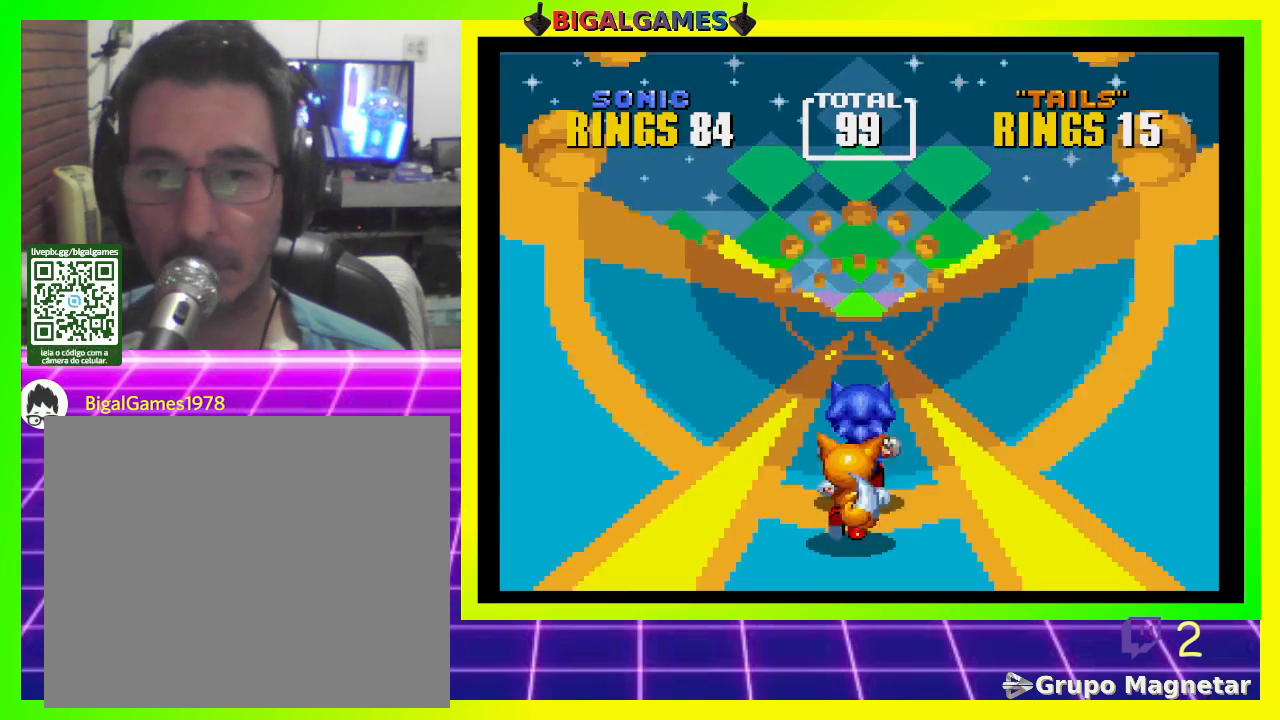
{"buttons": [], "left_stick": "center", "right_stick": "center", "events": []}
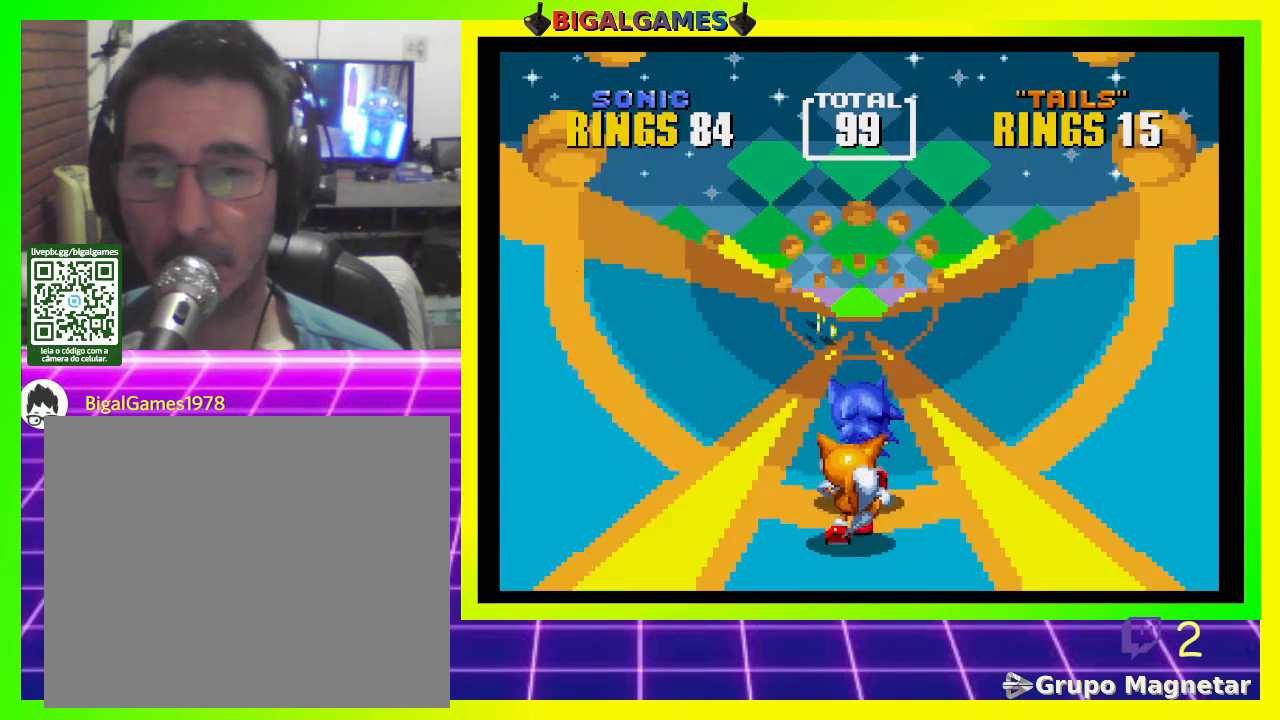
{"buttons": [], "left_stick": "center", "right_stick": "center", "events": [[33, "DPAD_LEFT", "down"], [300, "DPAD_LEFT", "up"]]}
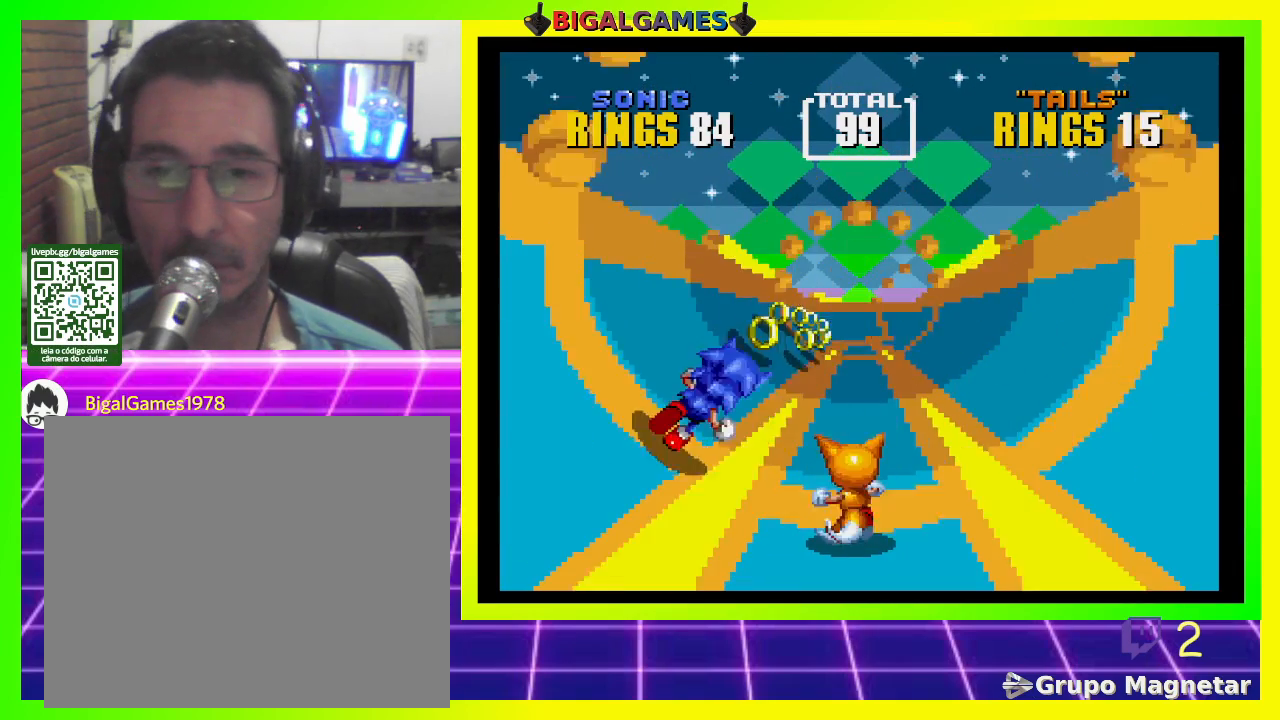
{"buttons": ["DPAD_LEFT"], "left_stick": "center", "right_stick": "center", "events": [[200, "DPAD_LEFT", "down"], [400, "DPAD_LEFT", "up"], [500, "DPAD_LEFT", "down"]]}
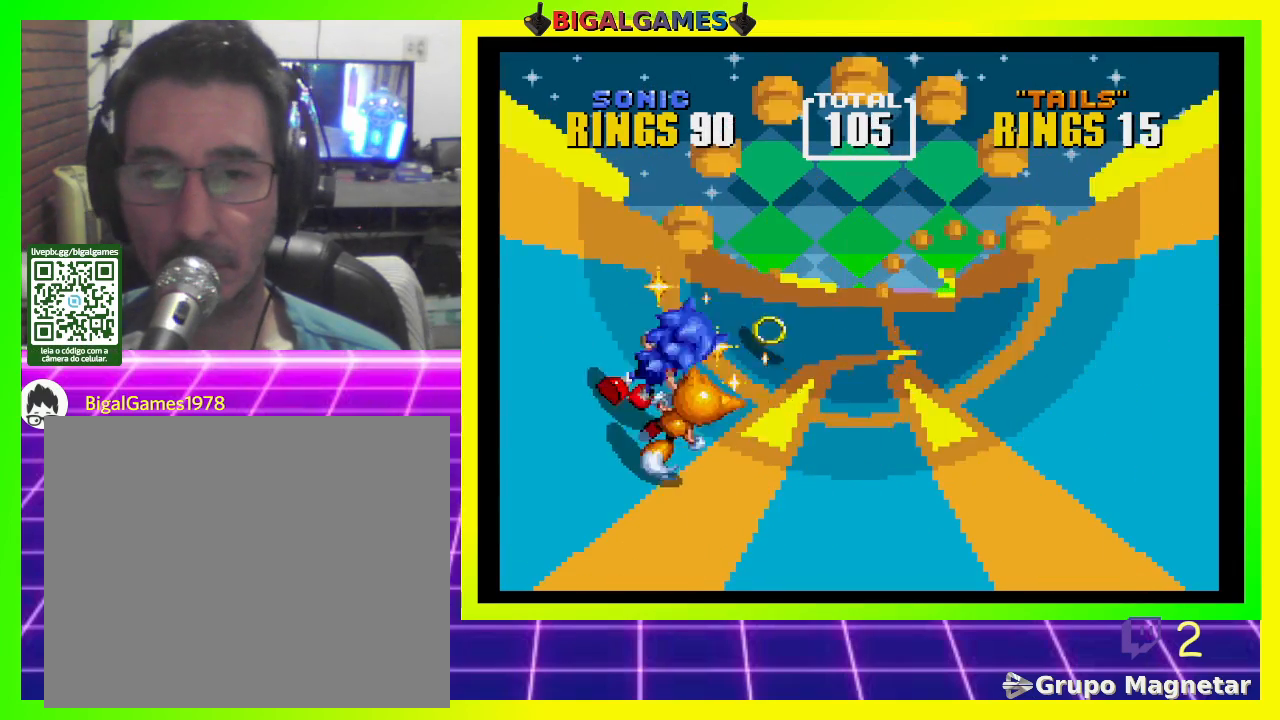
{"buttons": [], "left_stick": "center", "right_stick": "center", "events": [[100, "DPAD_LEFT", "up"]]}
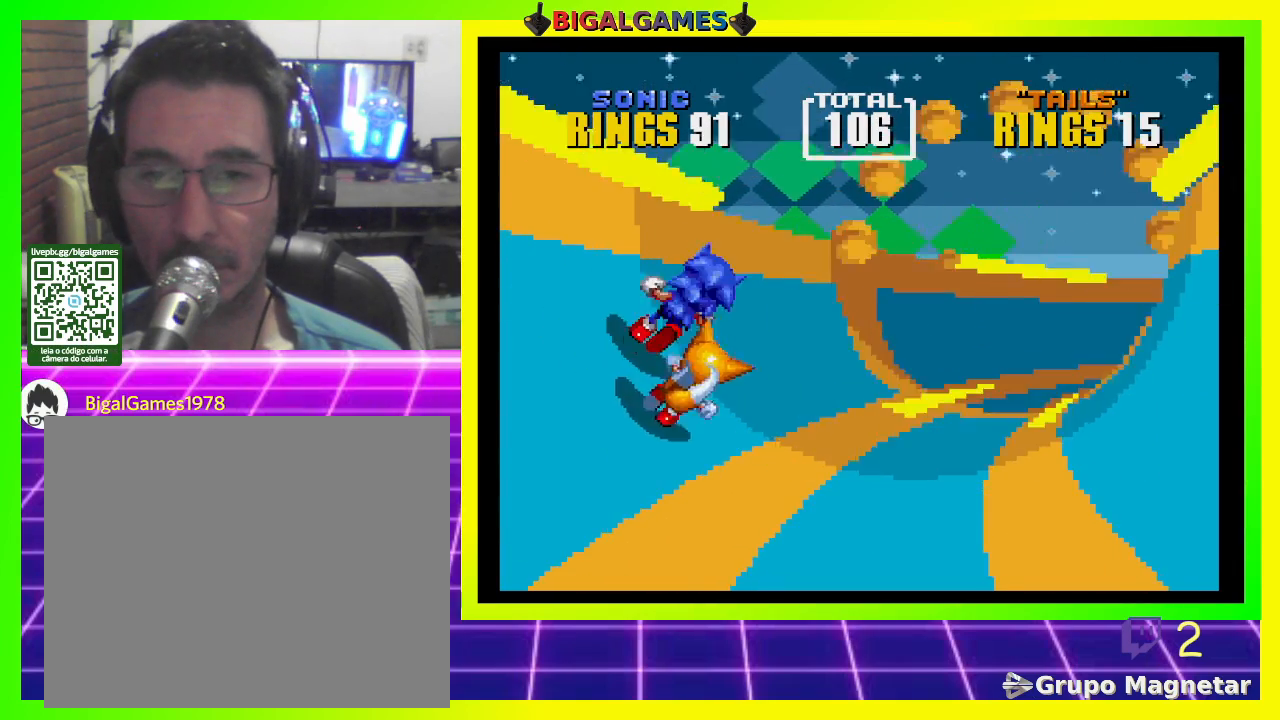
{"buttons": [], "left_stick": "center", "right_stick": "center", "events": []}
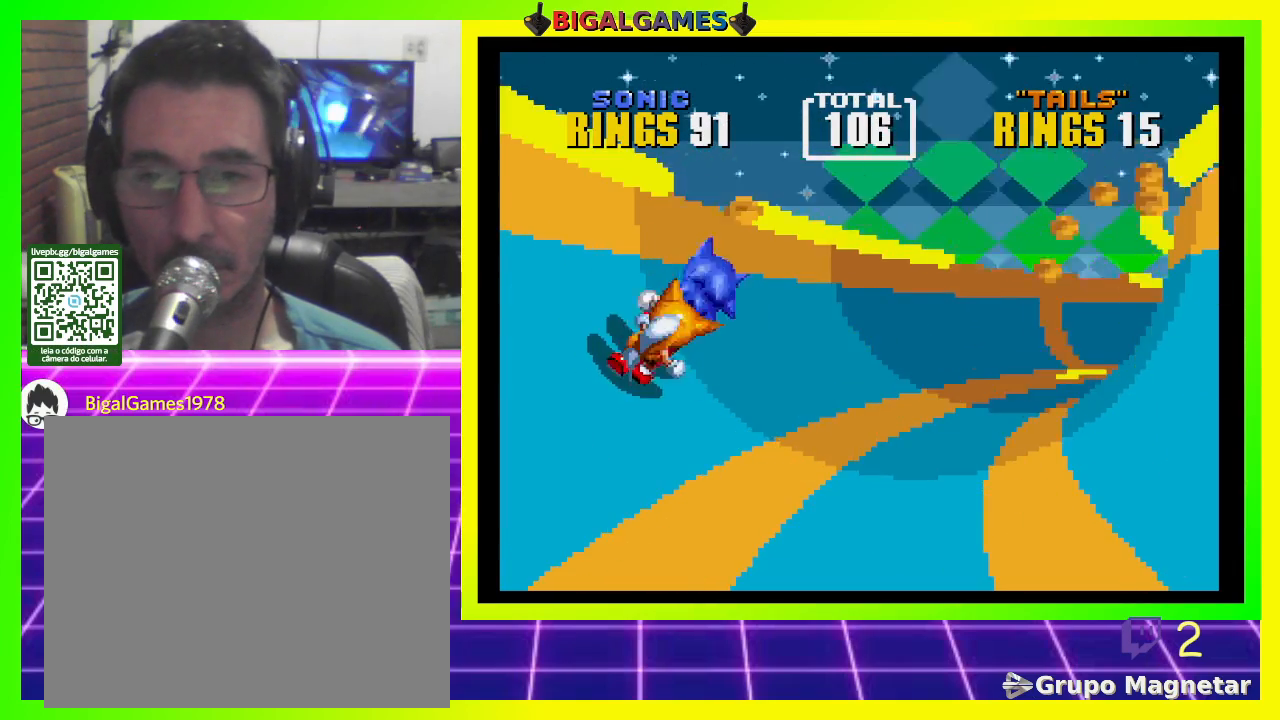
{"buttons": ["DPAD_LEFT"], "left_stick": "center", "right_stick": "center", "events": [[467, "DPAD_LEFT", "down"]]}
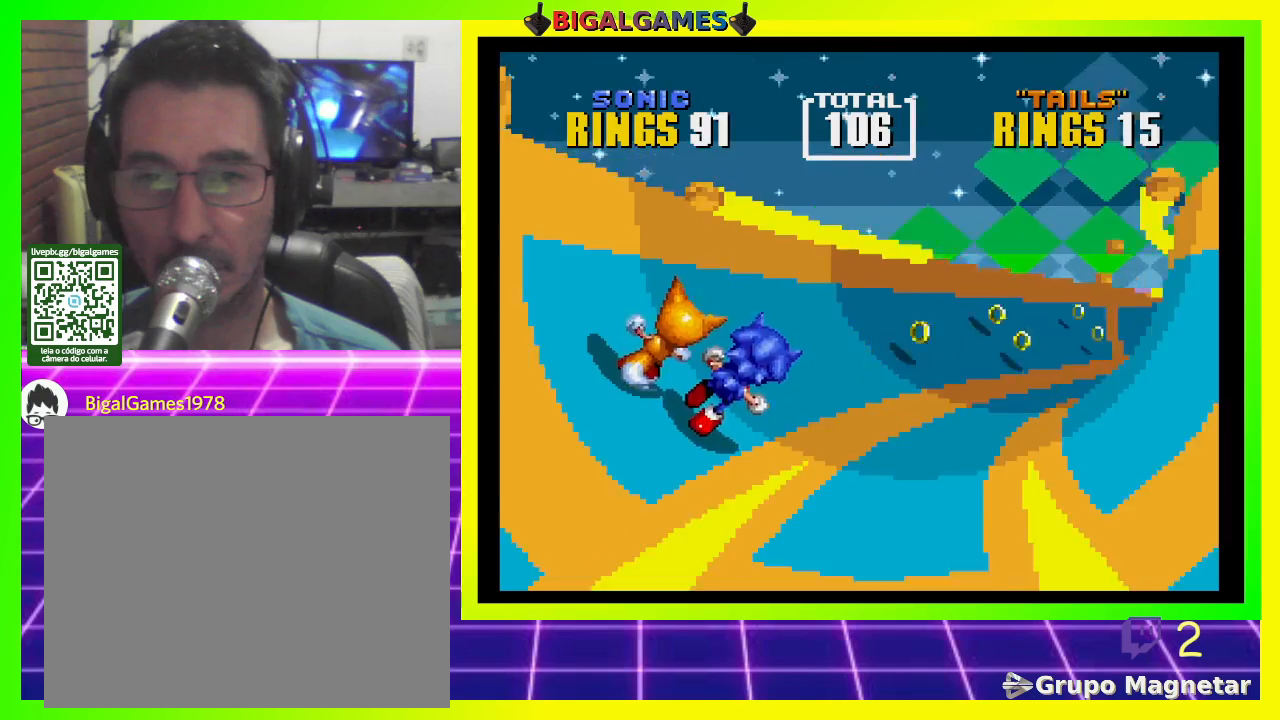
{"buttons": ["DPAD_LEFT"], "left_stick": "center", "right_stick": "center", "events": [[233, "DPAD_LEFT", "up"], [267, "DPAD_LEFT", "down"]]}
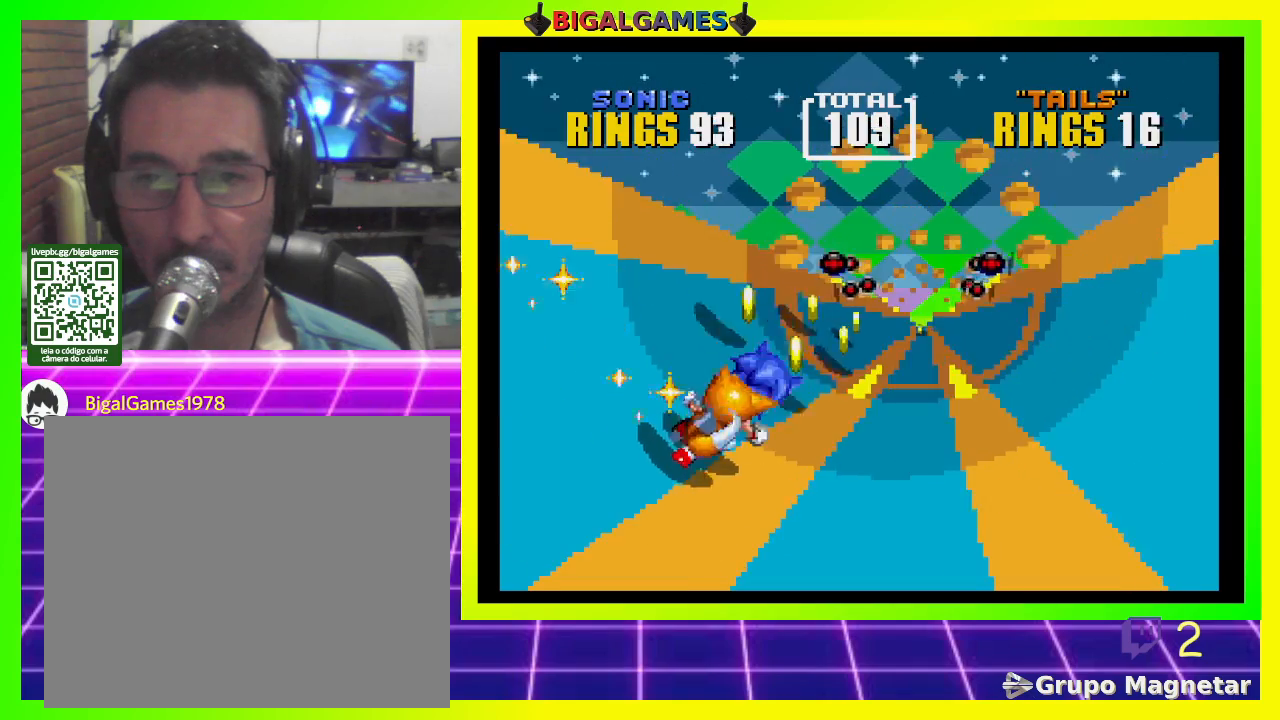
{"buttons": [], "left_stick": "center", "right_stick": "center", "events": [[100, "DPAD_LEFT", "up"], [333, "DPAD_LEFT", "down"], [400, "DPAD_LEFT", "up"]]}
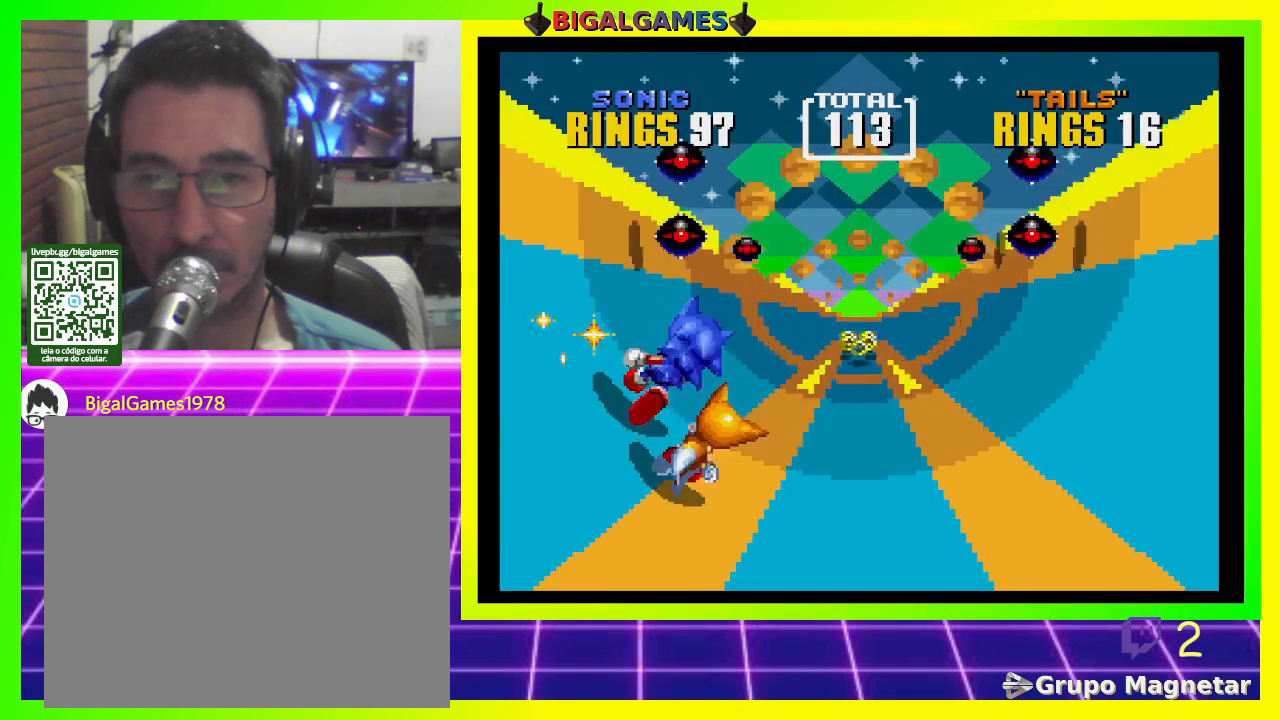
{"buttons": [], "left_stick": "center", "right_stick": "center", "events": [[67, "DPAD_RIGHT", "down"], [333, "DPAD_RIGHT", "up"]]}
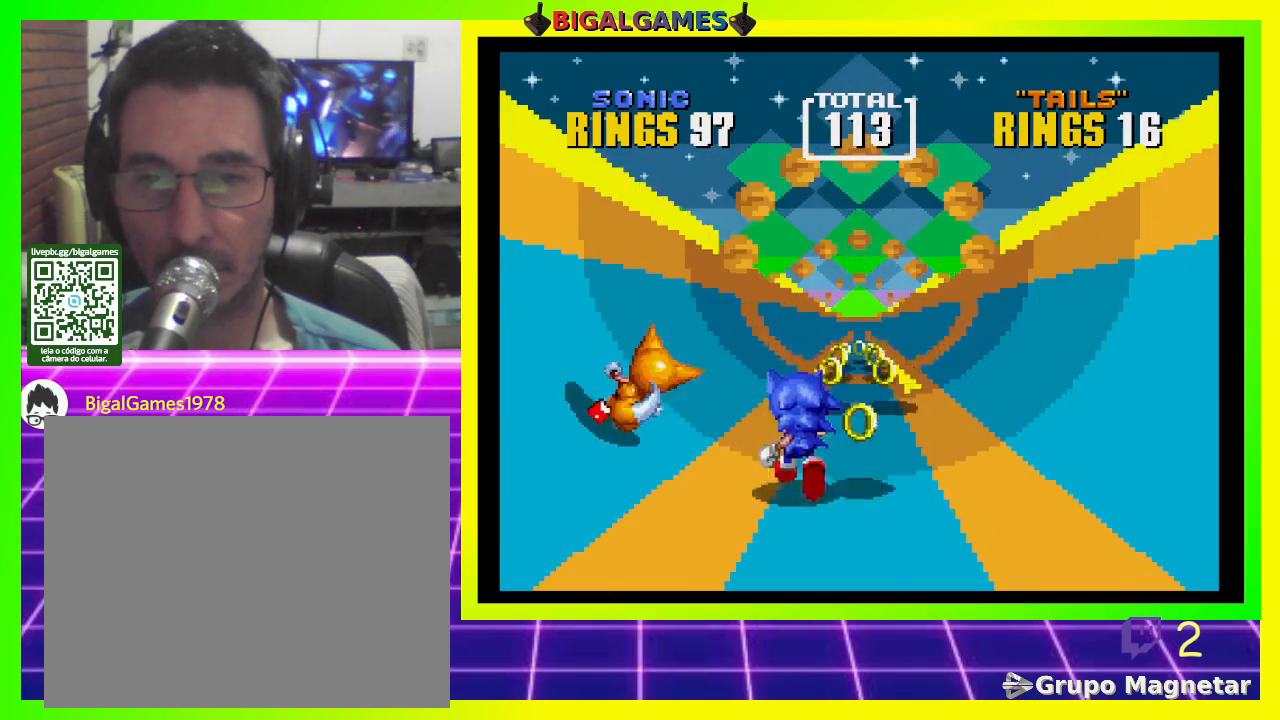
{"buttons": [], "left_stick": "center", "right_stick": "center", "events": [[400, "DPAD_RIGHT", "down"], [500, "DPAD_RIGHT", "up"]]}
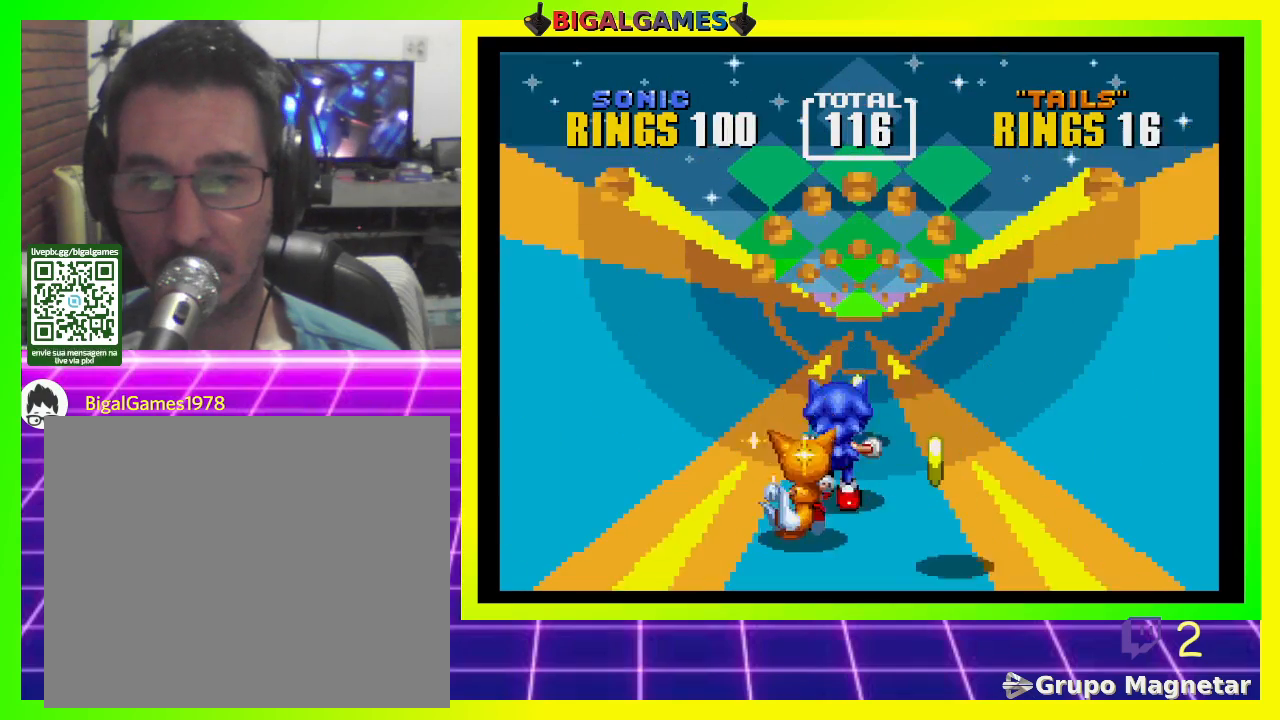
{"buttons": [], "left_stick": "center", "right_stick": "center", "events": [[167, "DPAD_RIGHT", "down"], [233, "DPAD_RIGHT", "up"], [333, "DPAD_RIGHT", "down"], [433, "DPAD_RIGHT", "up"]]}
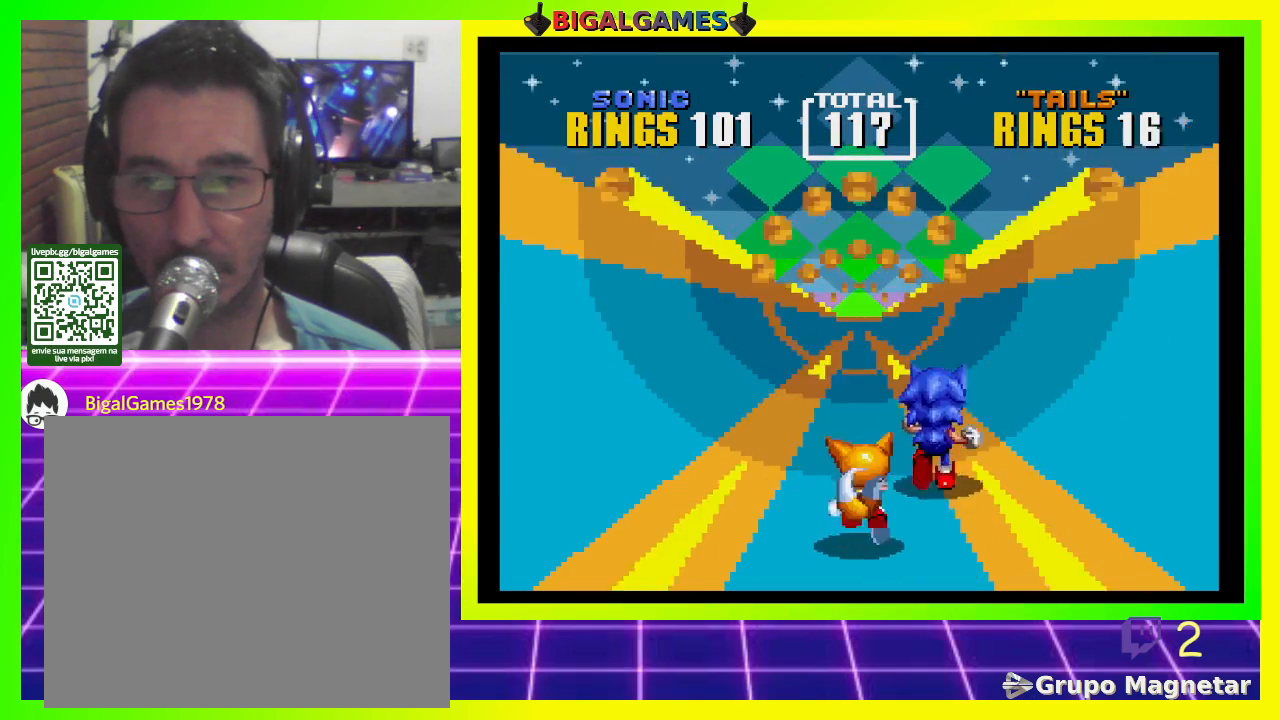
{"buttons": ["DPAD_RIGHT"], "left_stick": "center", "right_stick": "center", "events": [[67, "DPAD_RIGHT", "down"], [100, "DPAD_RIGHT", "up"], [200, "DPAD_RIGHT", "down"], [300, "DPAD_RIGHT", "up"], [433, "DPAD_RIGHT", "down"]]}
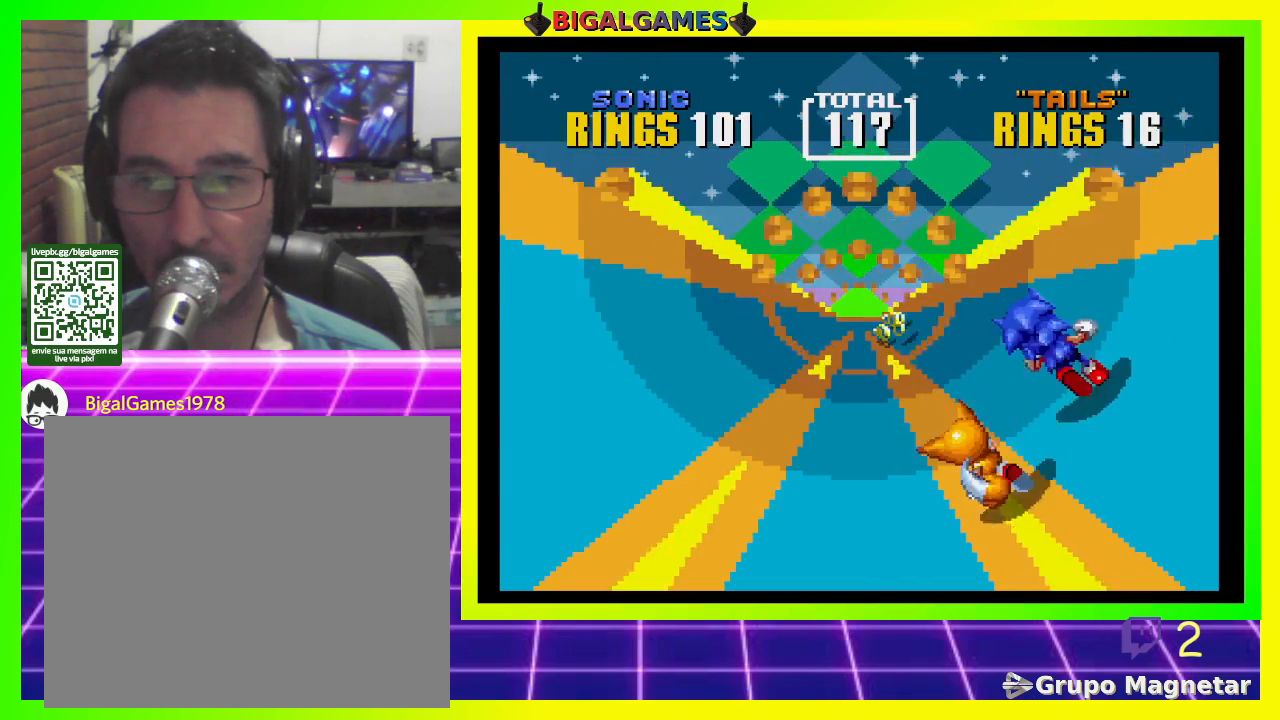
{"buttons": [], "left_stick": "center", "right_stick": "center", "events": [[67, "DPAD_RIGHT", "up"]]}
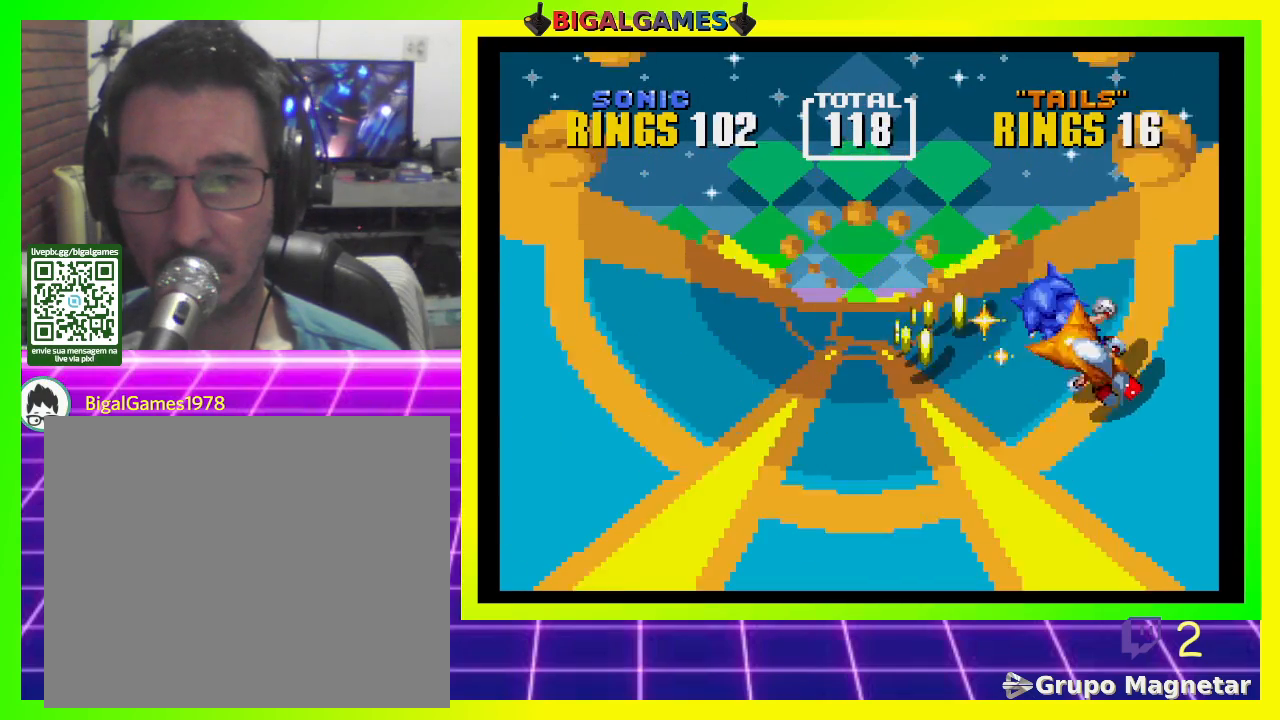
{"buttons": [], "left_stick": "center", "right_stick": "center", "events": []}
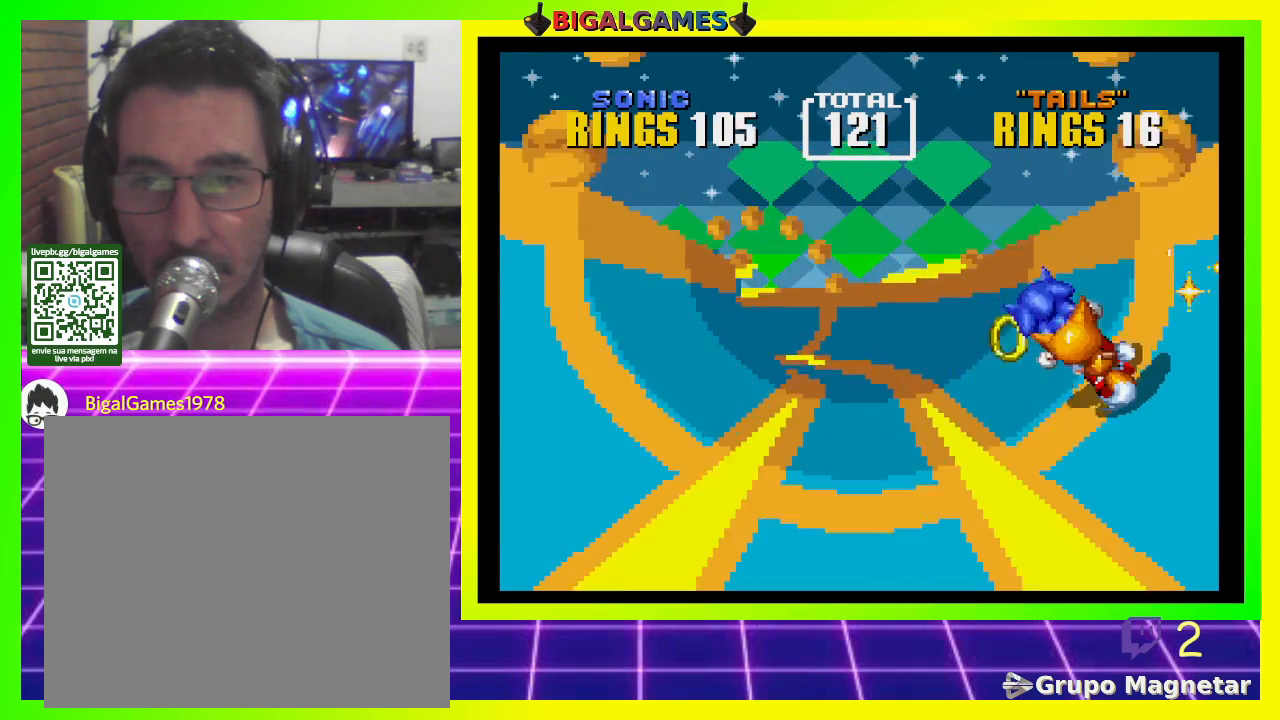
{"buttons": [], "left_stick": "center", "right_stick": "center", "events": []}
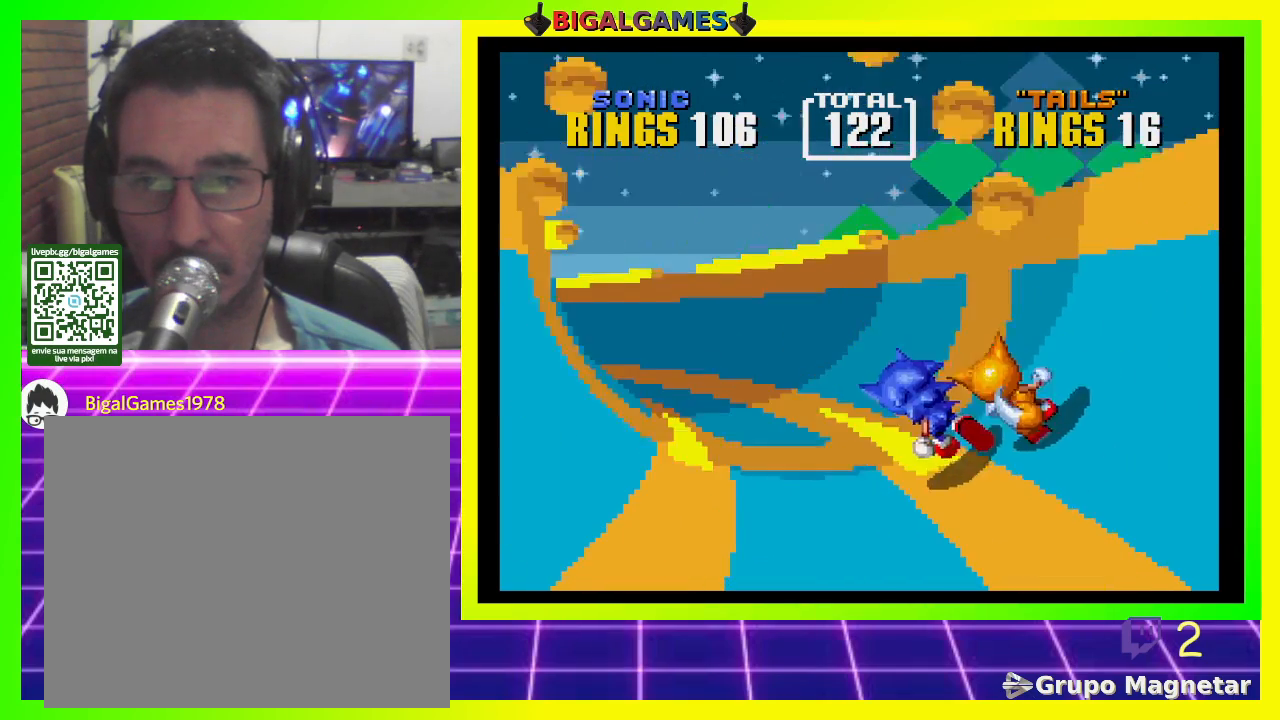
{"buttons": [], "left_stick": "center", "right_stick": "center", "events": [[33, "DPAD_RIGHT", "down"], [333, "DPAD_RIGHT", "up"]]}
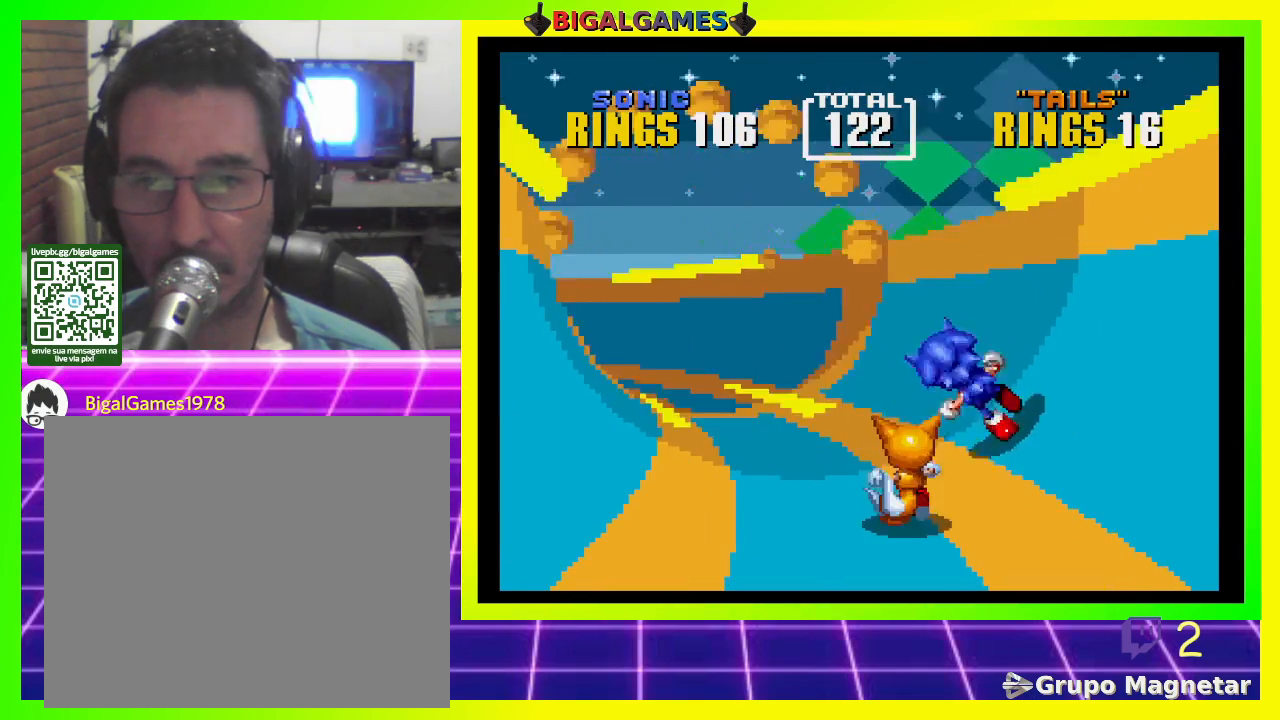
{"buttons": [], "left_stick": "center", "right_stick": "center", "events": [[367, "DPAD_RIGHT", "down"], [467, "DPAD_RIGHT", "up"]]}